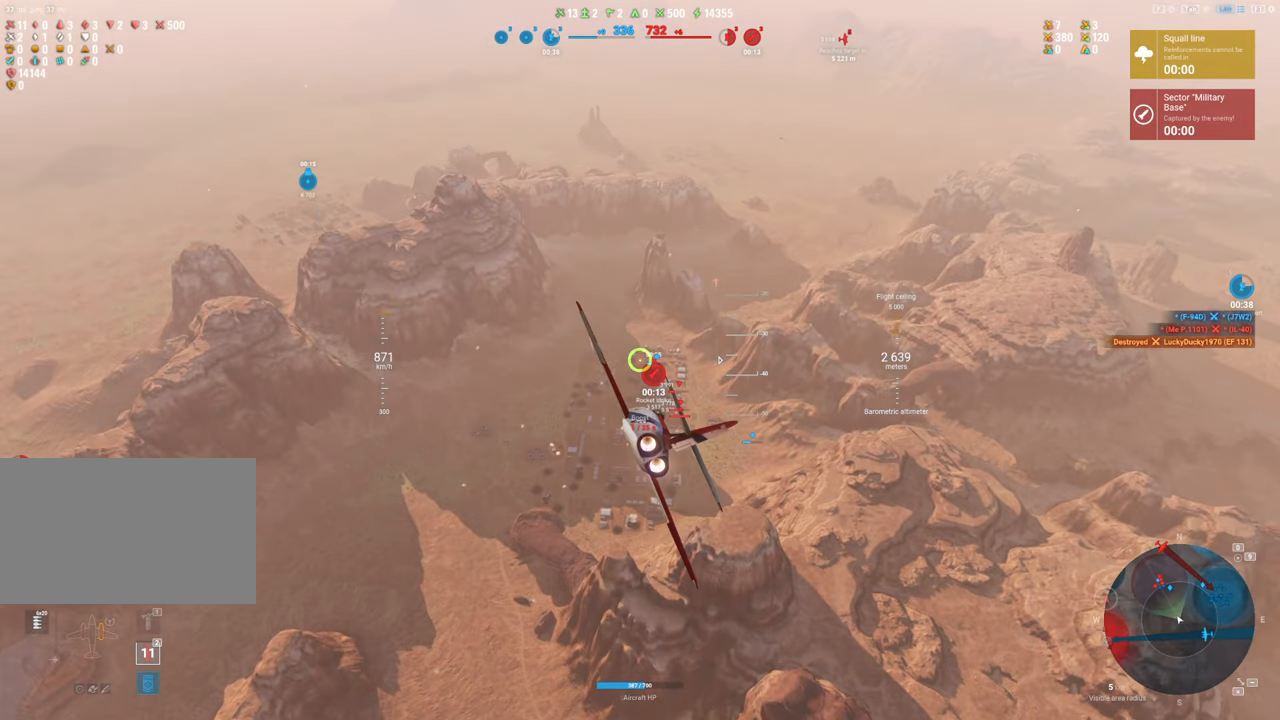
Gameplay with keyboard and mouse; each line is a JSON object with the keys and mouse buttons held at the frame after it. "events" lists presses ("down") and releases ("up") of "1", "2", "3", "4", "5", "a", "alt", "c", "caps_lock", "ctrl", "d", "e", "f", "g", "q", "r", "s", "shift", "space", "t", "tab", "v", "w", "x", "z", "mouse_left", "mouse_wheel" and "mouse_right" between this image and that frame as [ms after this image, input, new state], when the widget could be followed in between. "mouse_left", "mouse_wheel", "mouse_right" = the "left", "wheel", "right" buttons of the "mouse" list. No other keys are recorded. "wheel" means that the mouse wheel is clicked or scrolled. "mouse_move" is the direction in which the mouse moves at that frame (one of eight, or "still"), when it could be read.
{"keys": [], "mouse": [], "mouse_move": "still", "events": [[300, "a", "up"]]}
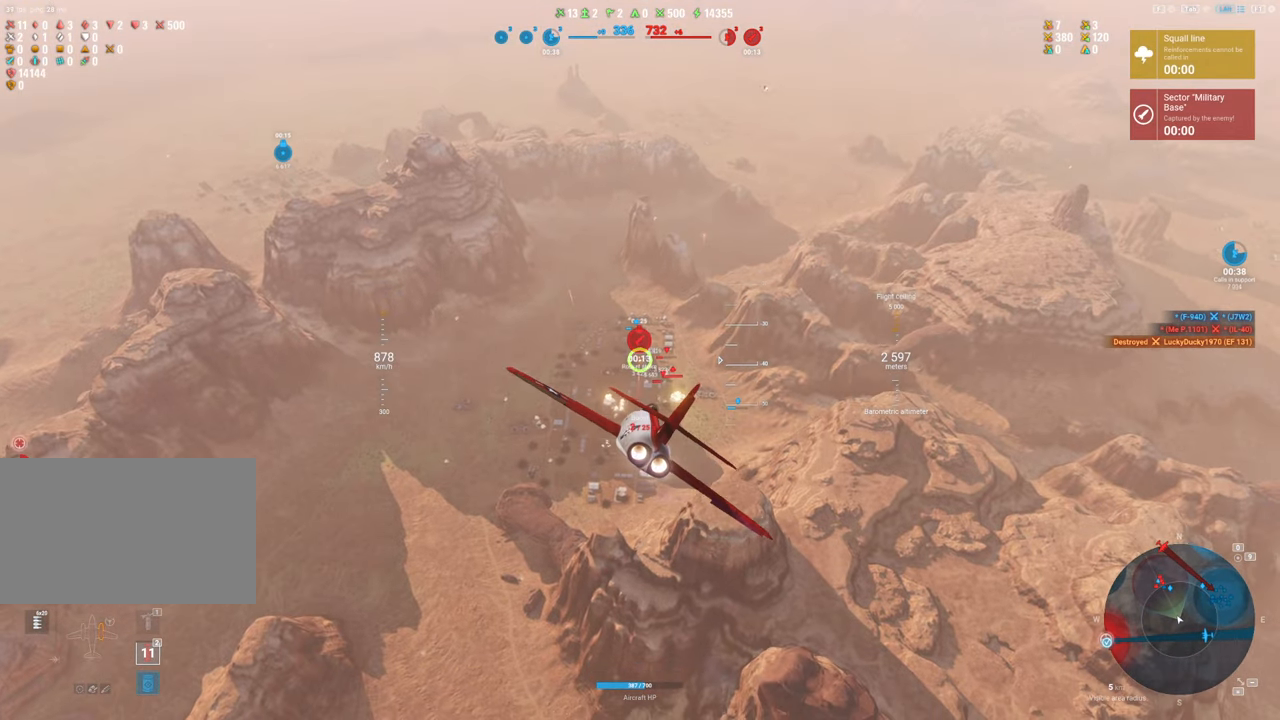
{"keys": [], "mouse": [], "mouse_move": "still", "events": []}
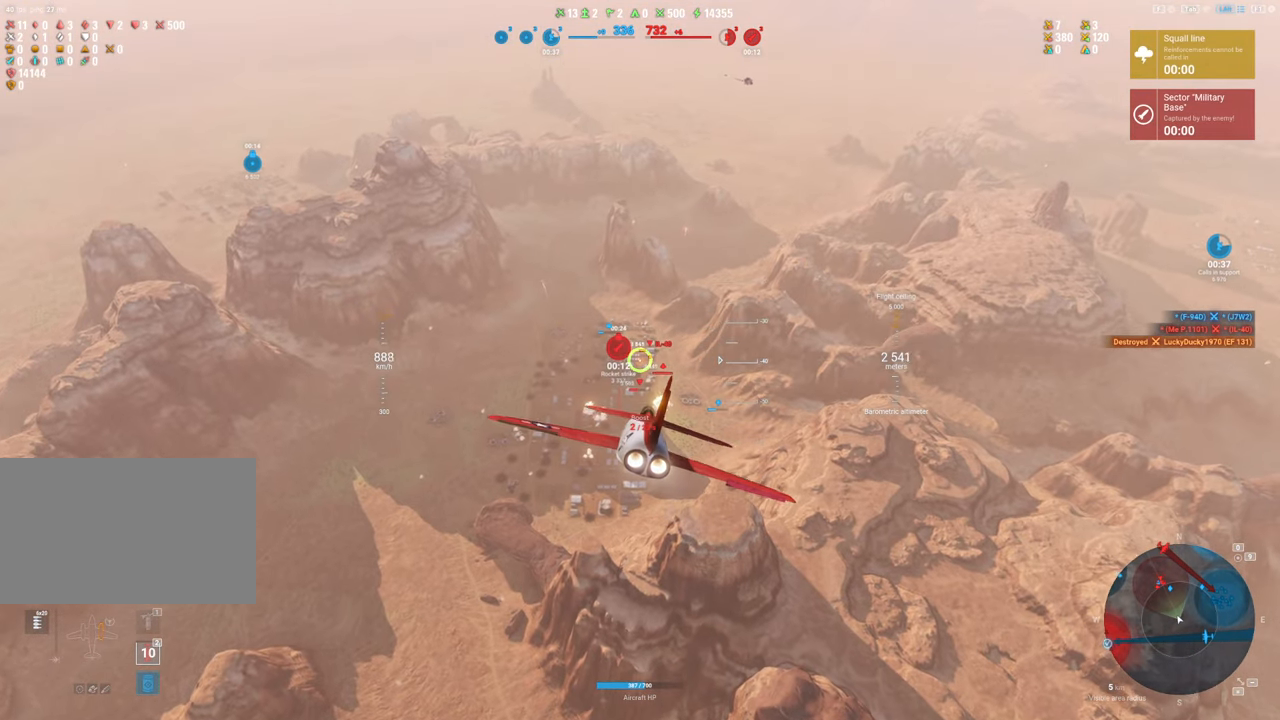
{"keys": [], "mouse": [], "mouse_move": "still", "events": []}
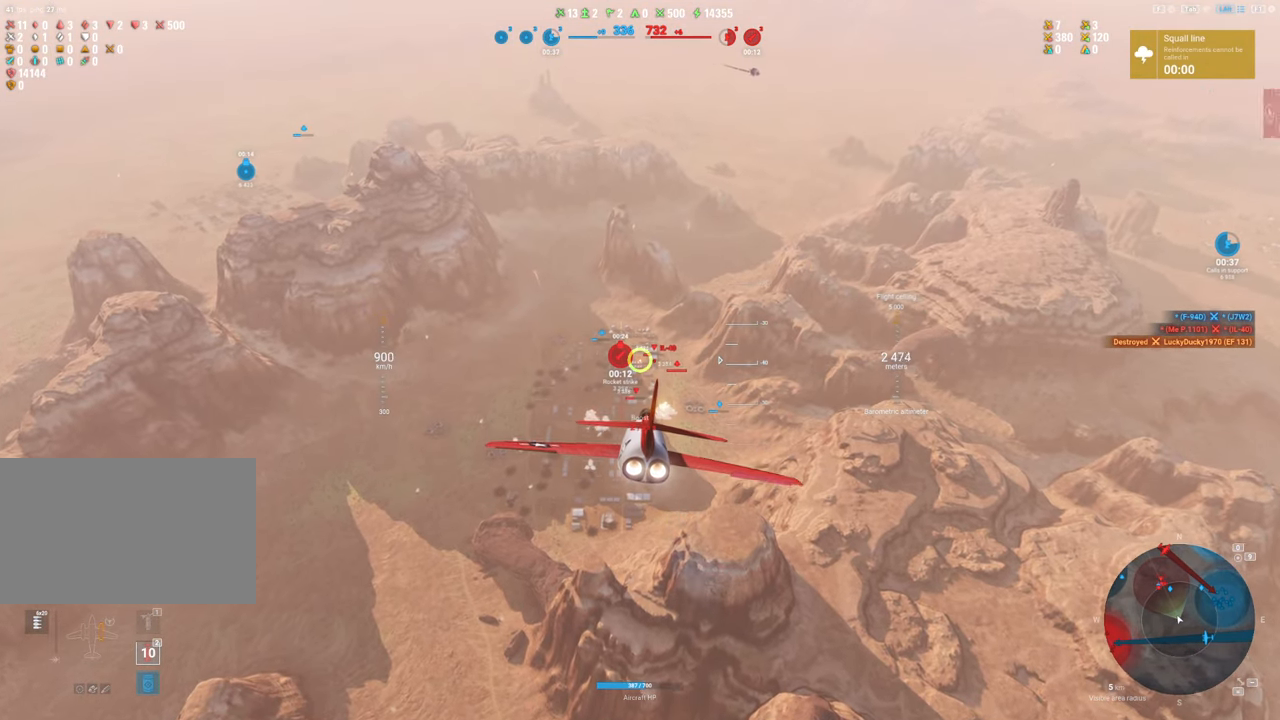
{"keys": [], "mouse": [], "mouse_move": "still", "events": []}
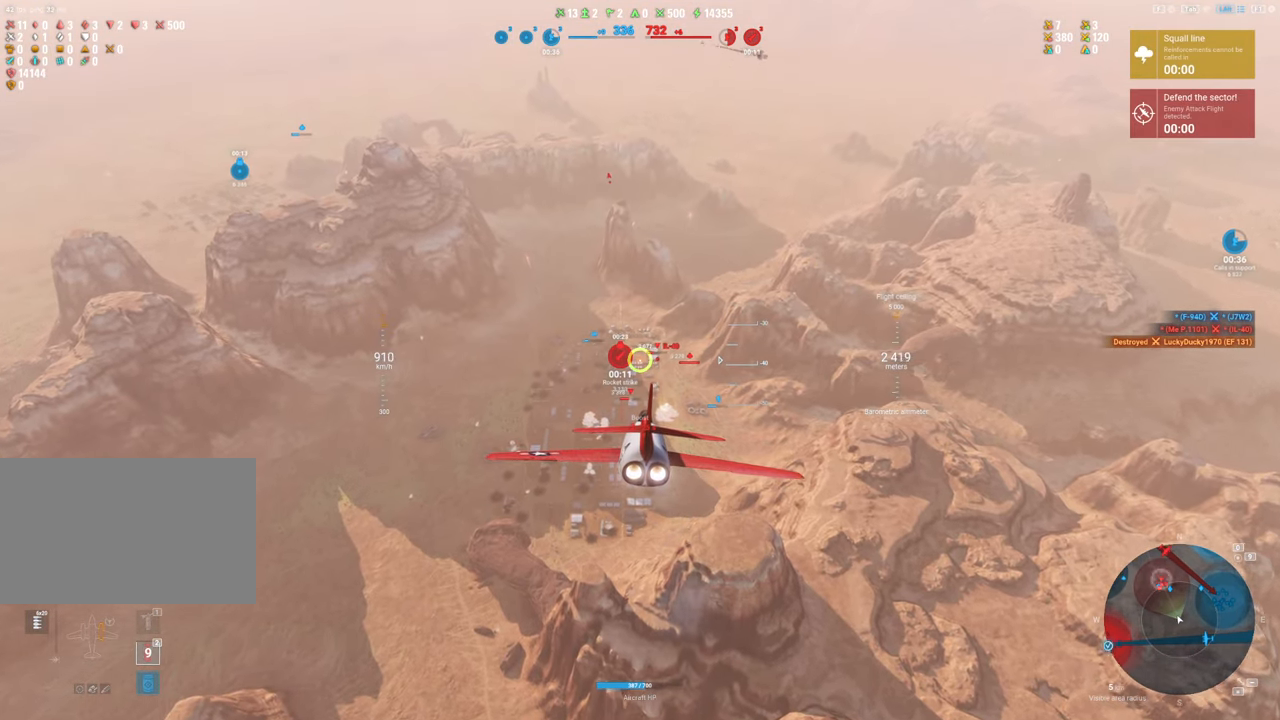
{"keys": ["shift"], "mouse": [], "mouse_move": "still", "events": [[317, "shift", "down"]]}
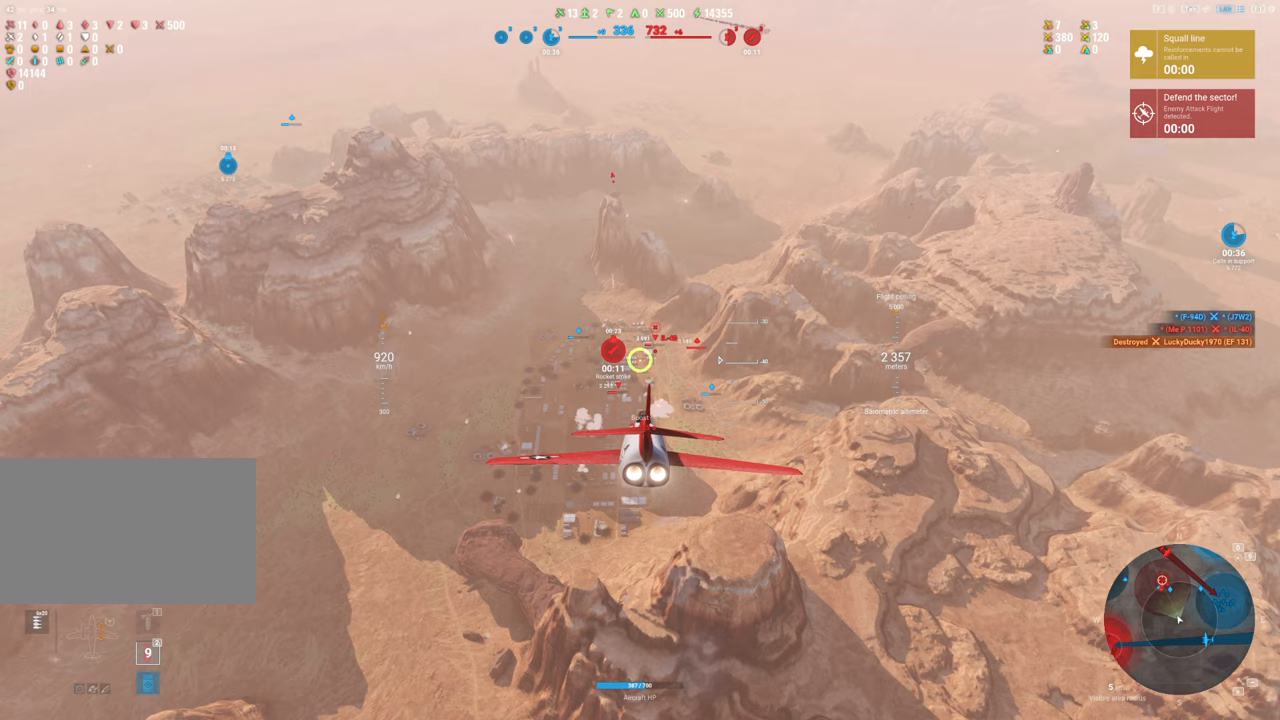
{"keys": ["shift"], "mouse": [], "mouse_move": "still", "events": []}
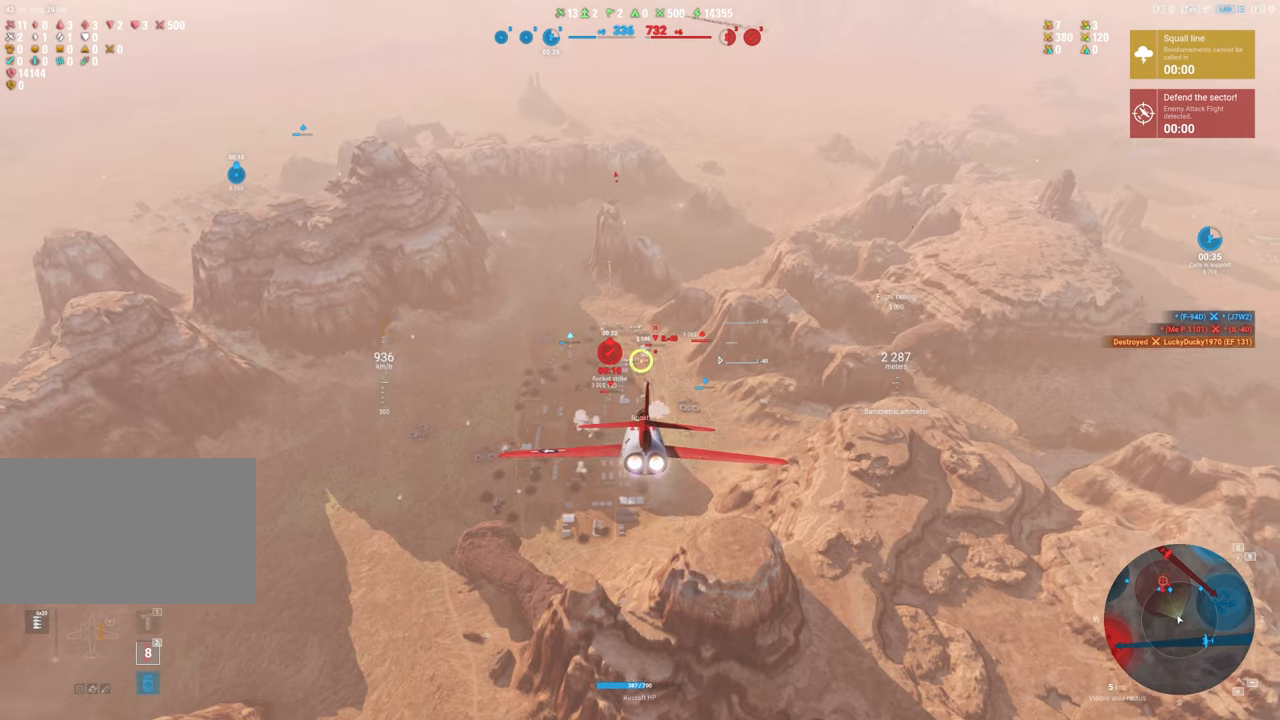
{"keys": ["shift"], "mouse": [], "mouse_move": "still", "events": []}
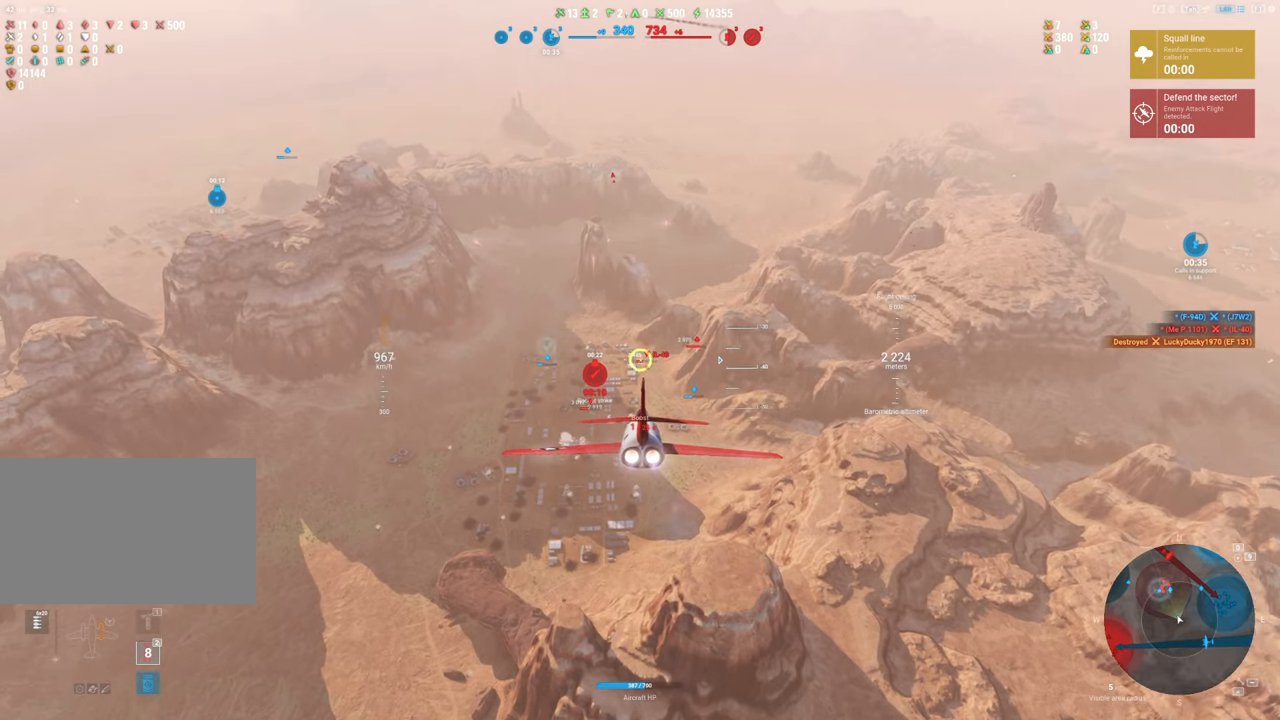
{"keys": ["shift"], "mouse": [], "mouse_move": "still", "events": []}
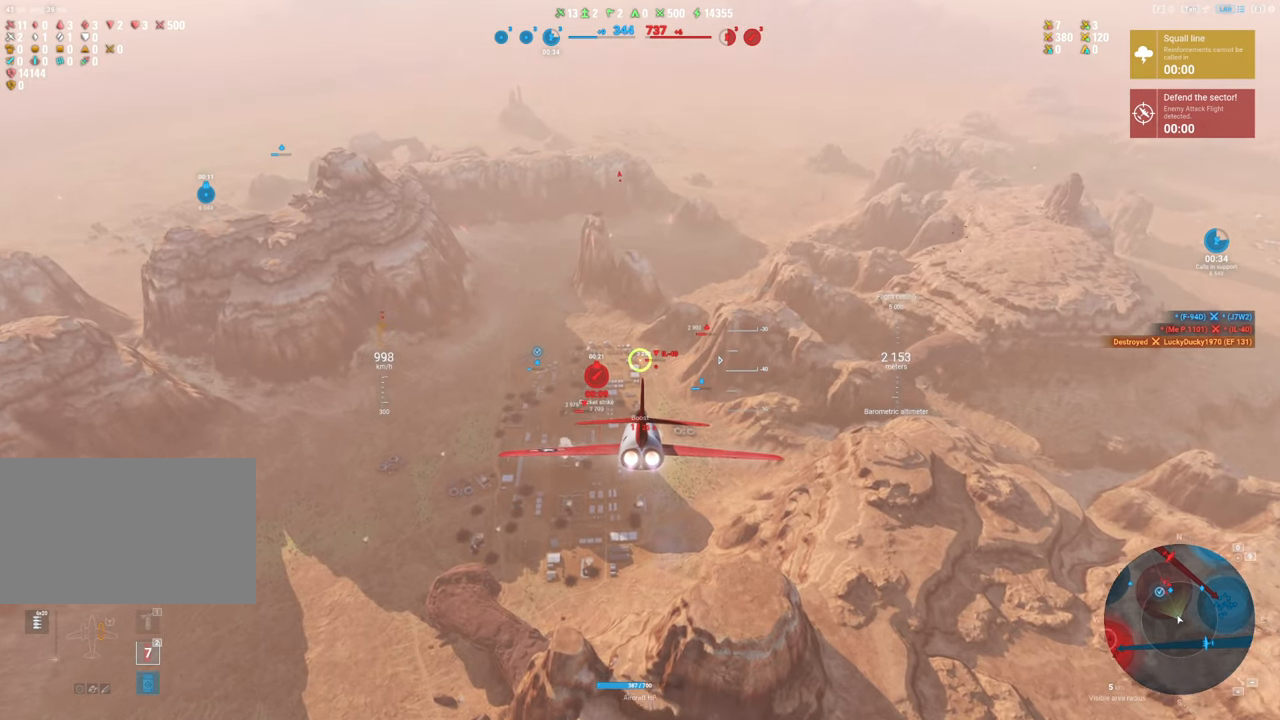
{"keys": ["shift"], "mouse": [], "mouse_move": "still", "events": []}
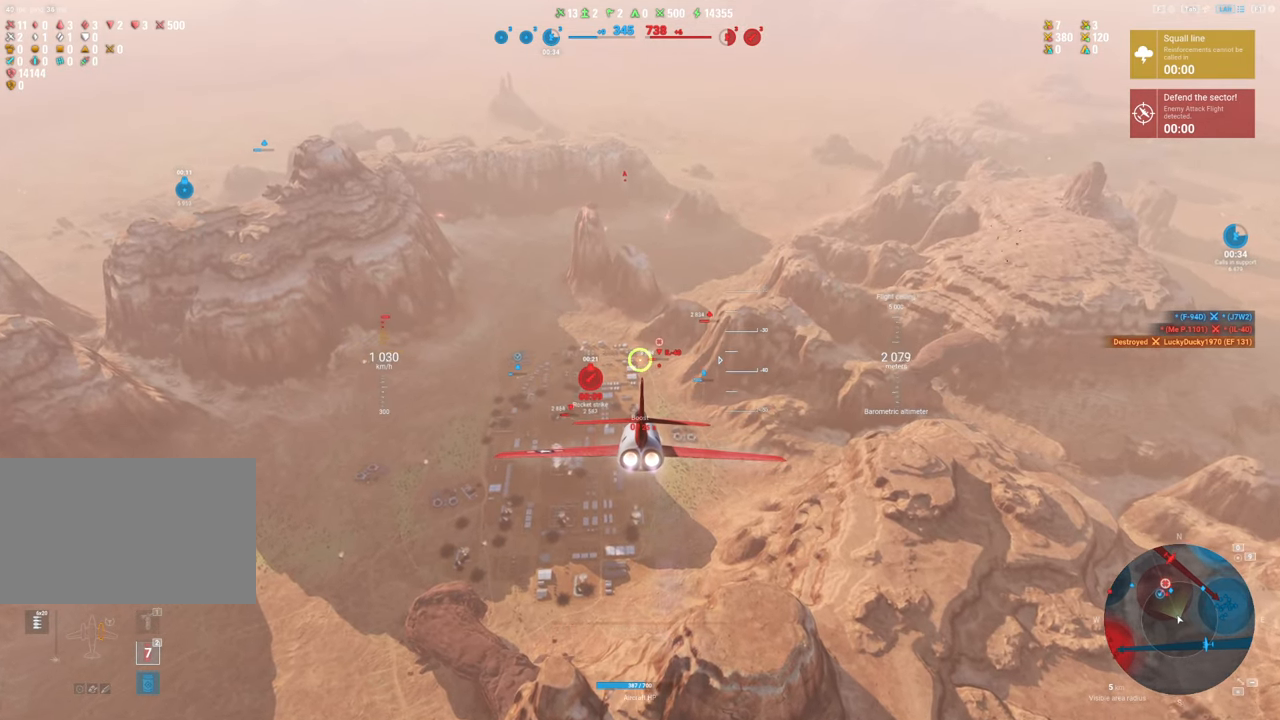
{"keys": [], "mouse": [], "mouse_move": "still", "events": [[483, "shift", "up"]]}
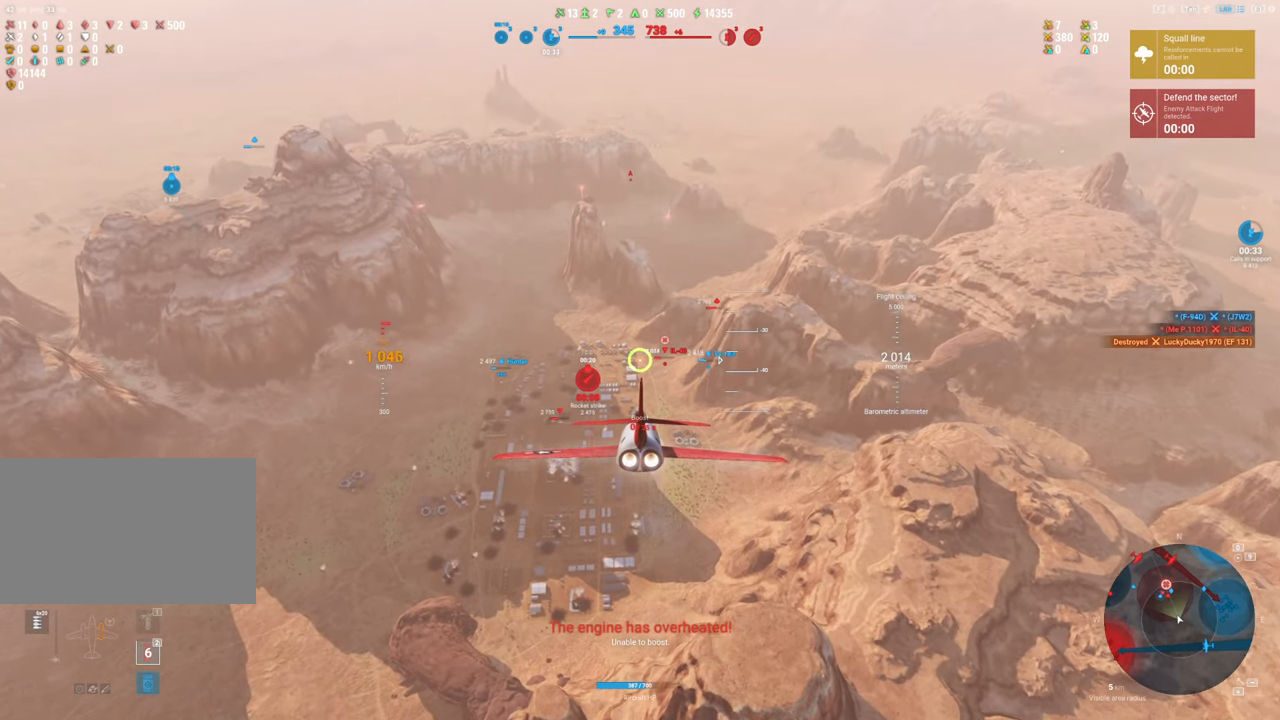
{"keys": [], "mouse": [], "mouse_move": "still", "events": []}
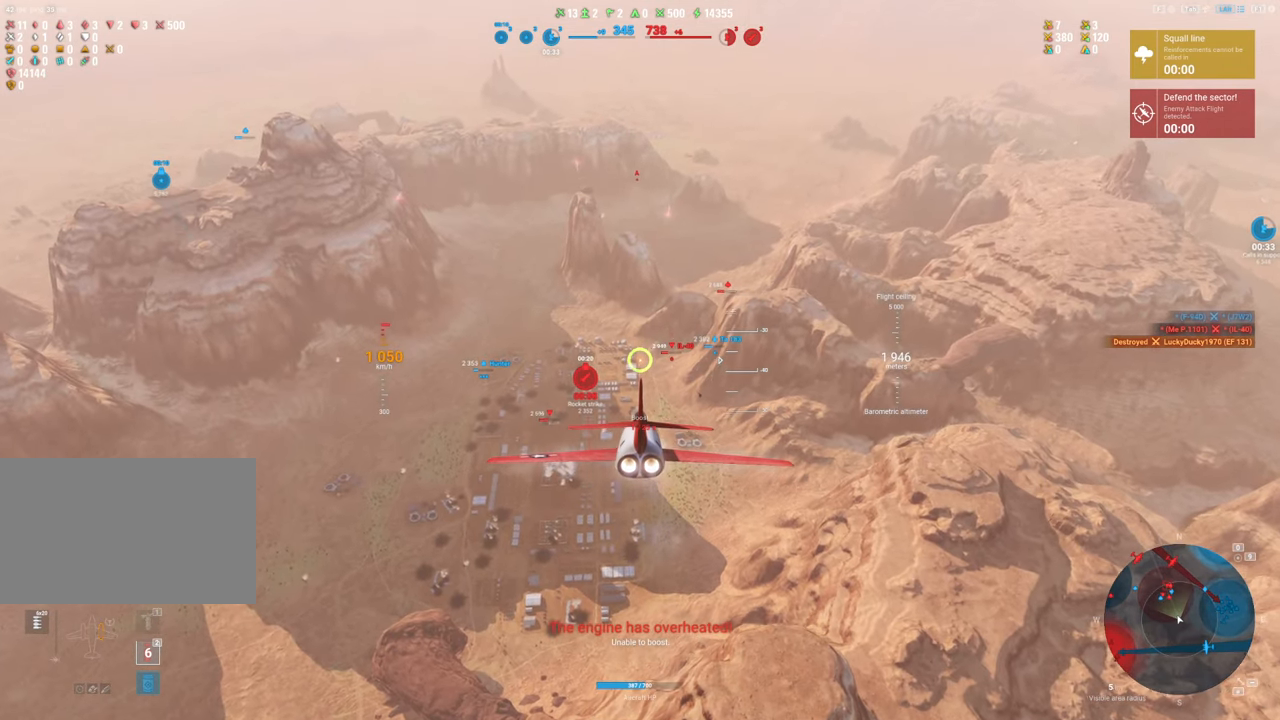
{"keys": [], "mouse": [], "mouse_move": "still", "events": []}
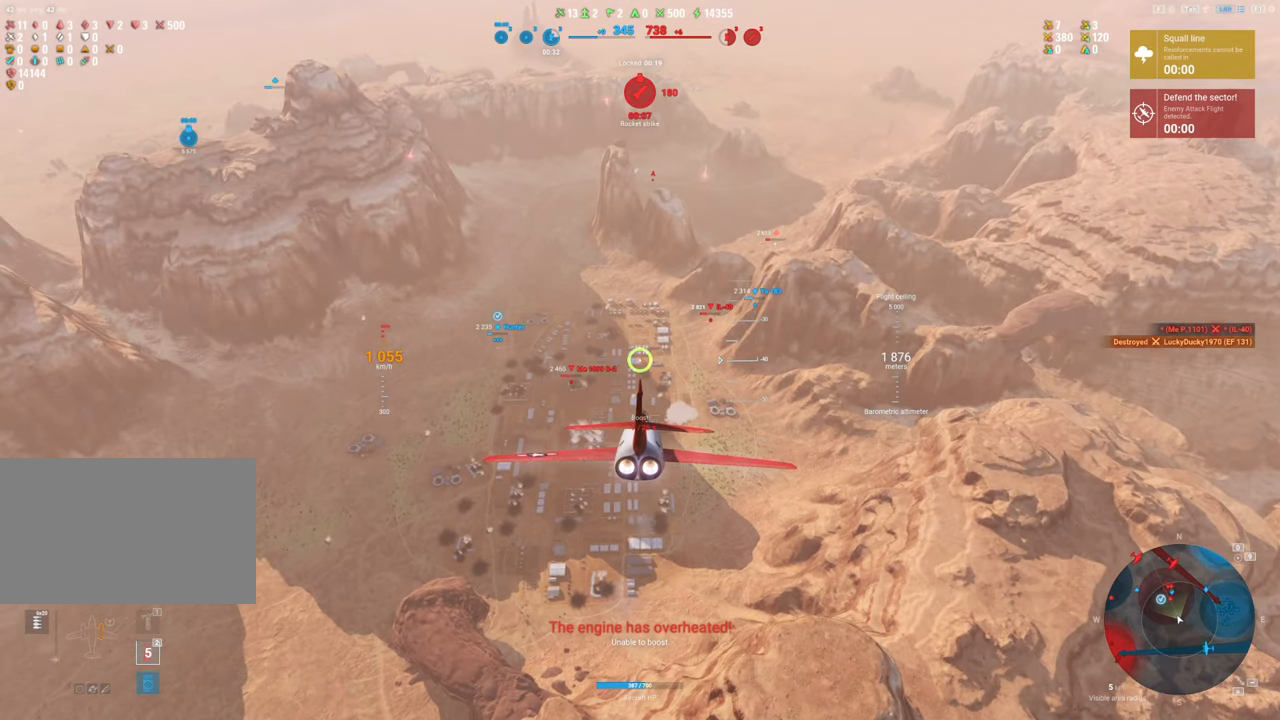
{"keys": [], "mouse": [], "mouse_move": "still", "events": []}
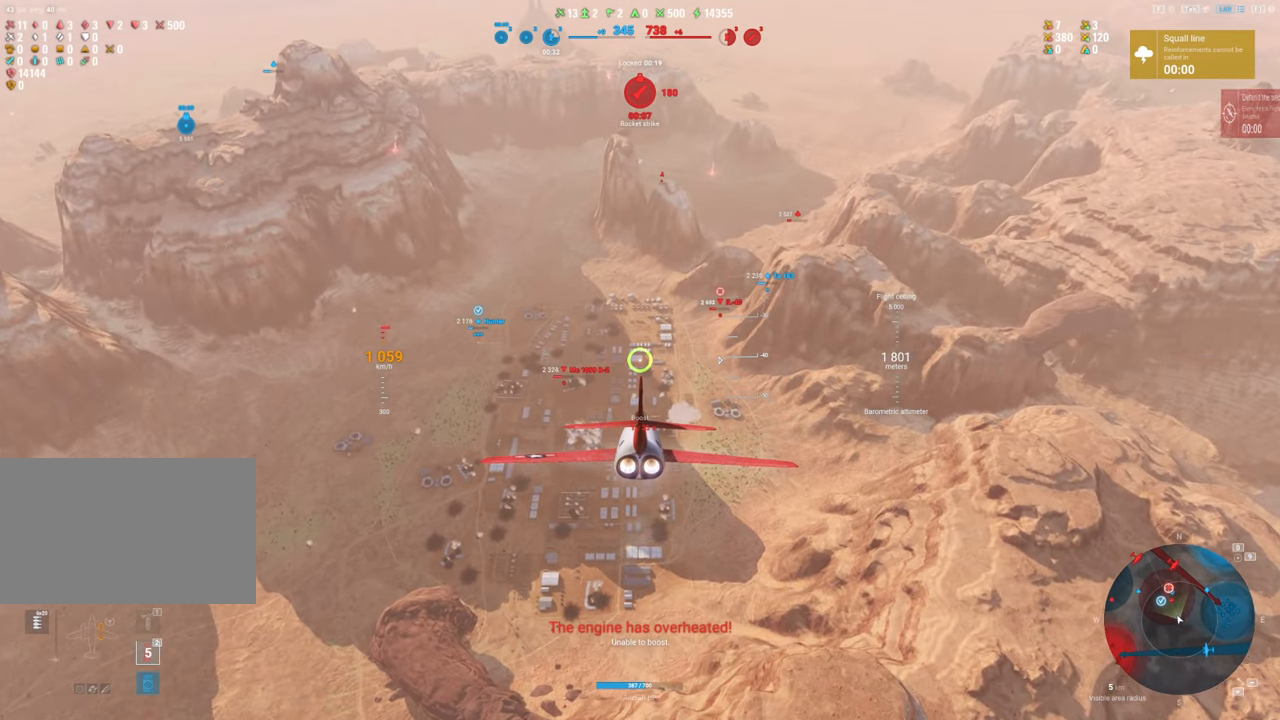
{"keys": ["a"], "mouse": [], "mouse_move": "still", "events": [[217, "a", "down"]]}
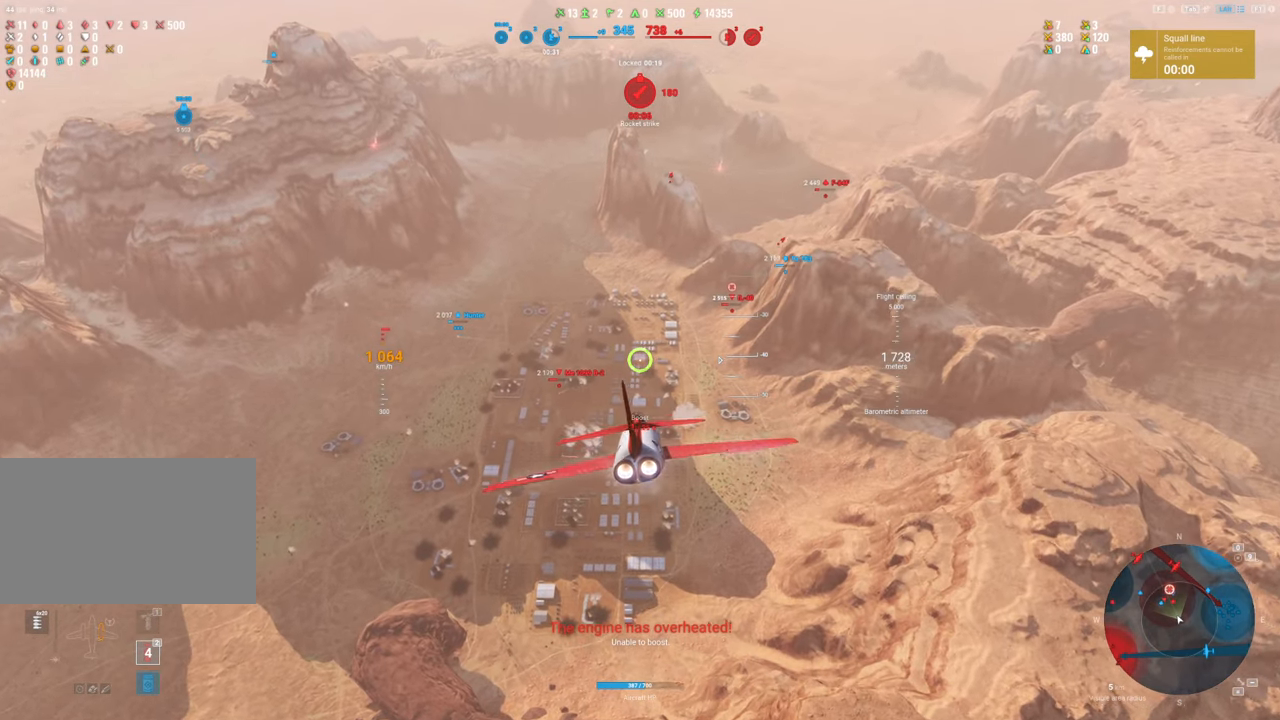
{"keys": [], "mouse": [], "mouse_move": "still", "events": [[150, "a", "up"]]}
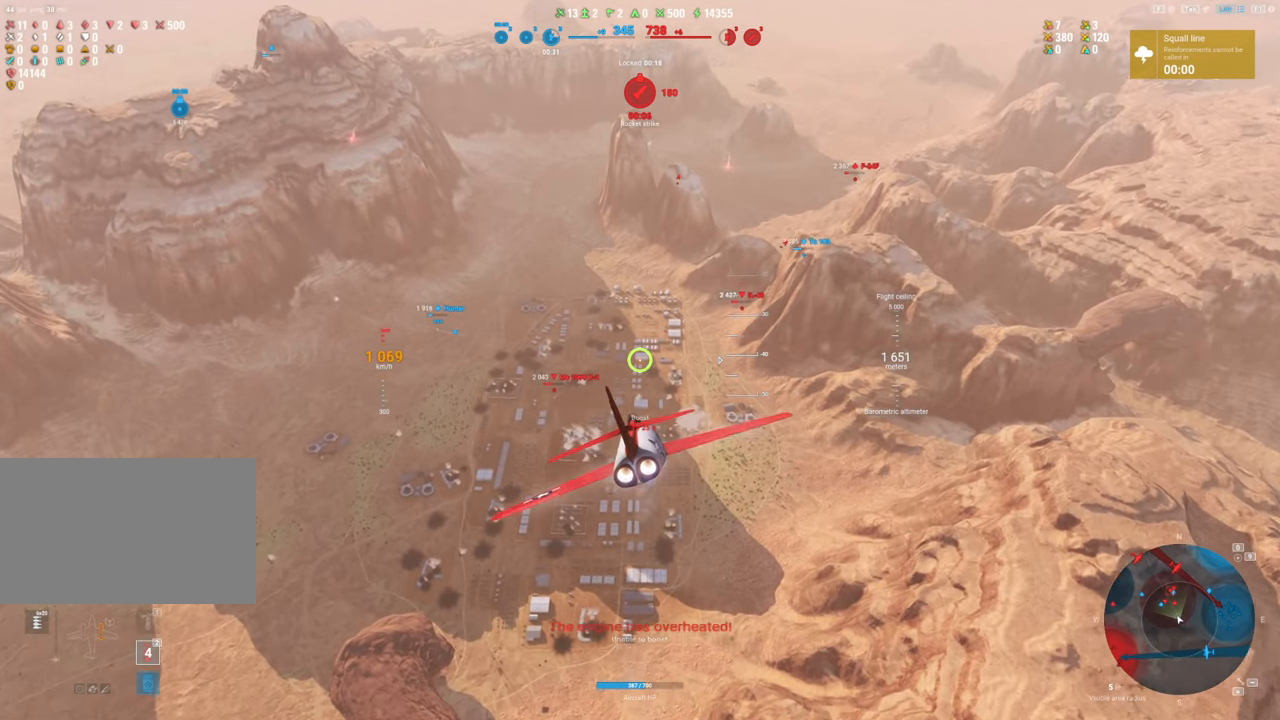
{"keys": [], "mouse": [], "mouse_move": "still", "events": []}
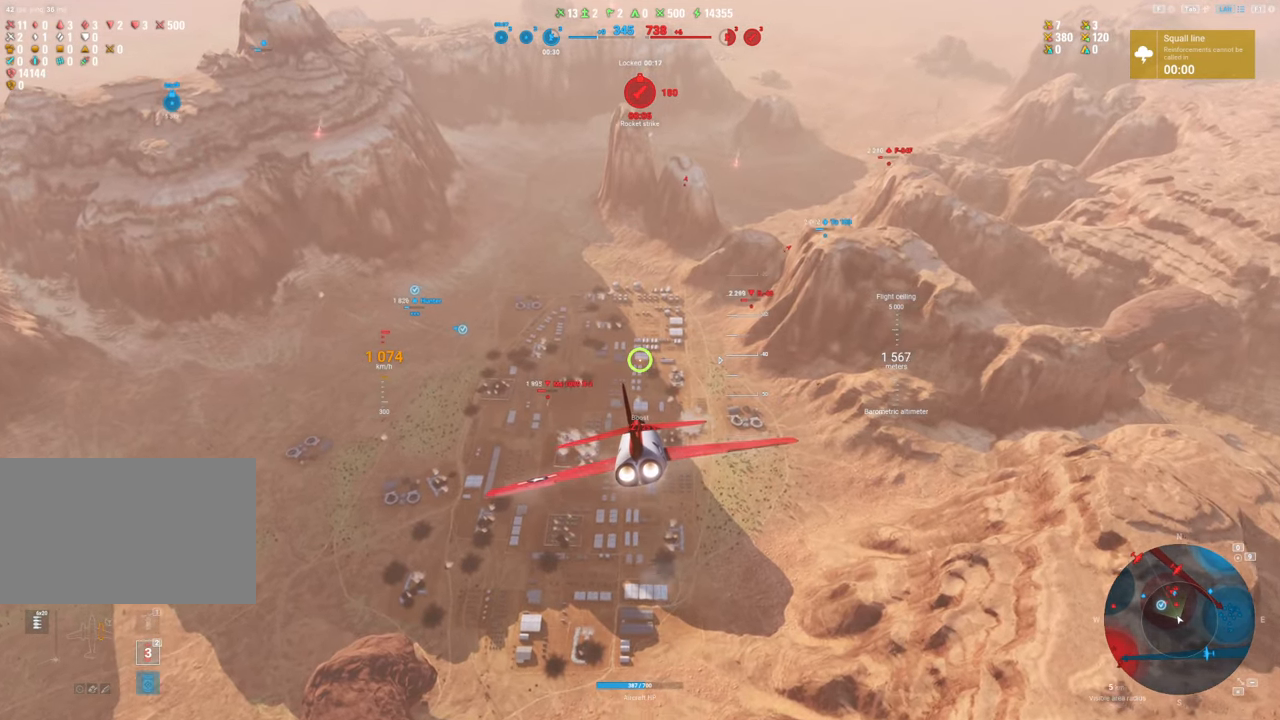
{"keys": ["d"], "mouse": [], "mouse_move": "still", "events": [[183, "d", "down"]]}
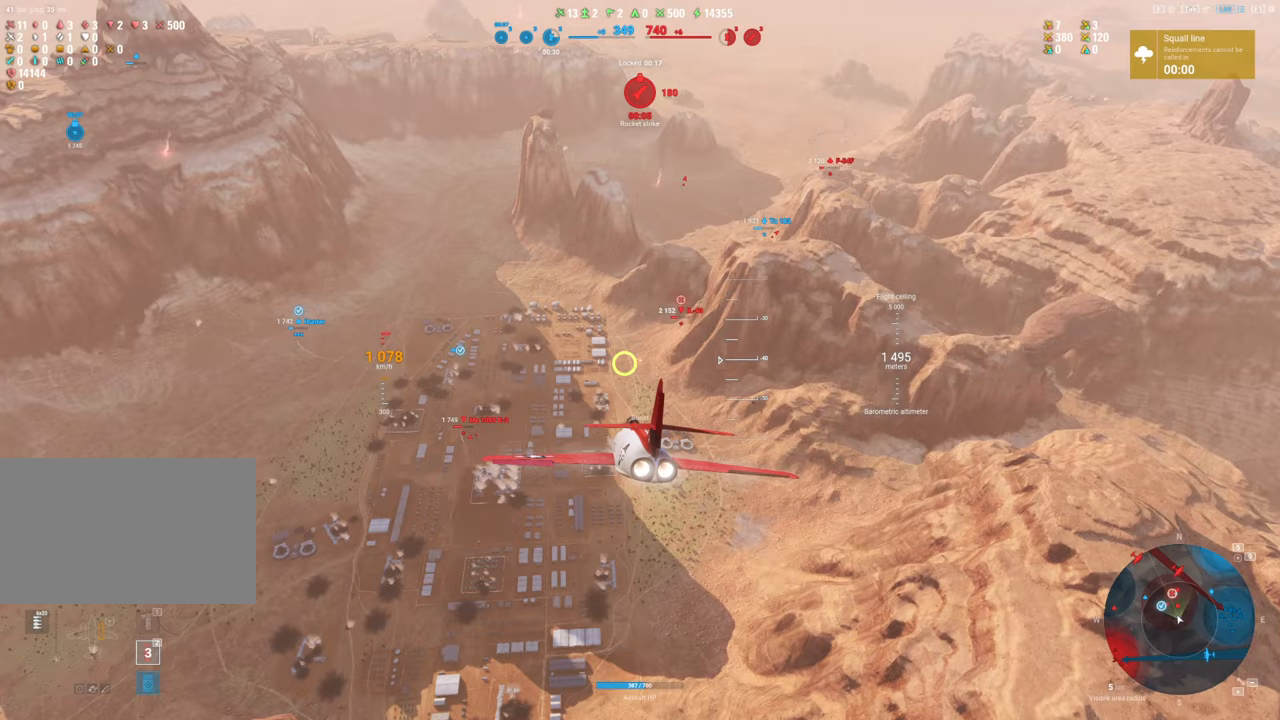
{"keys": [], "mouse": [], "mouse_move": "still", "events": [[50, "d", "up"]]}
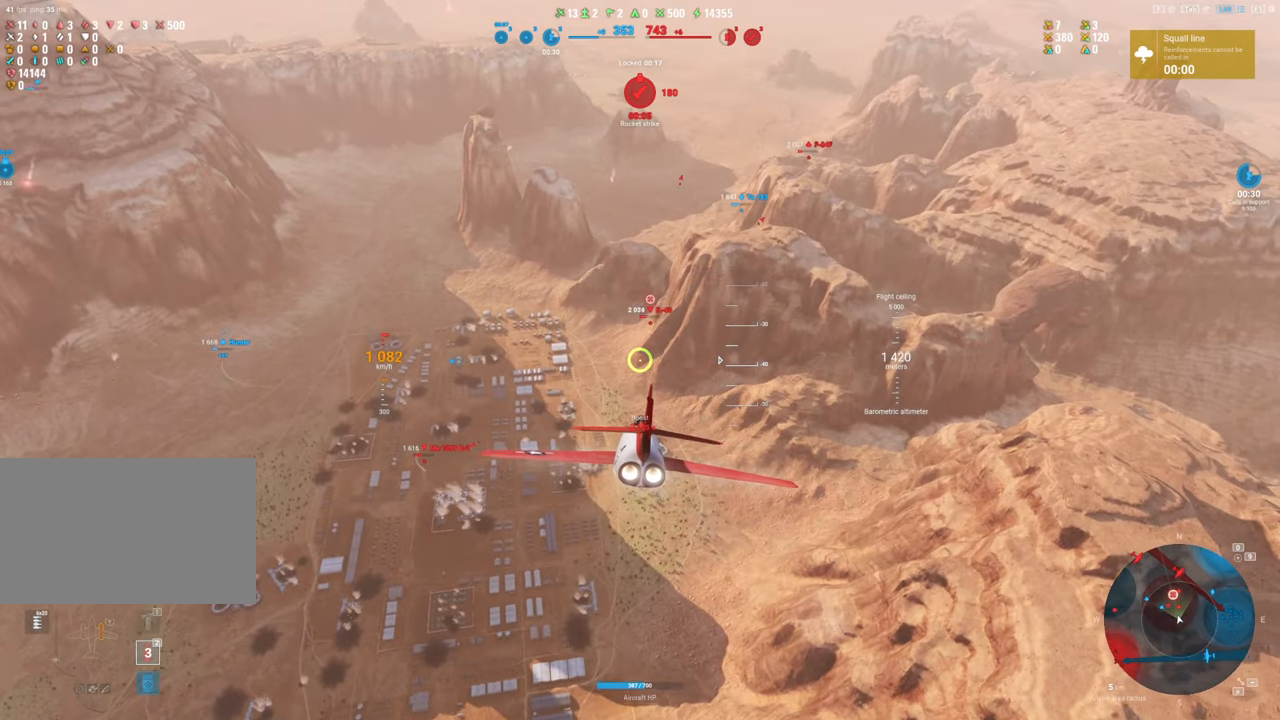
{"keys": ["ctrl"], "mouse": [], "mouse_move": "still", "events": [[117, "ctrl", "down"]]}
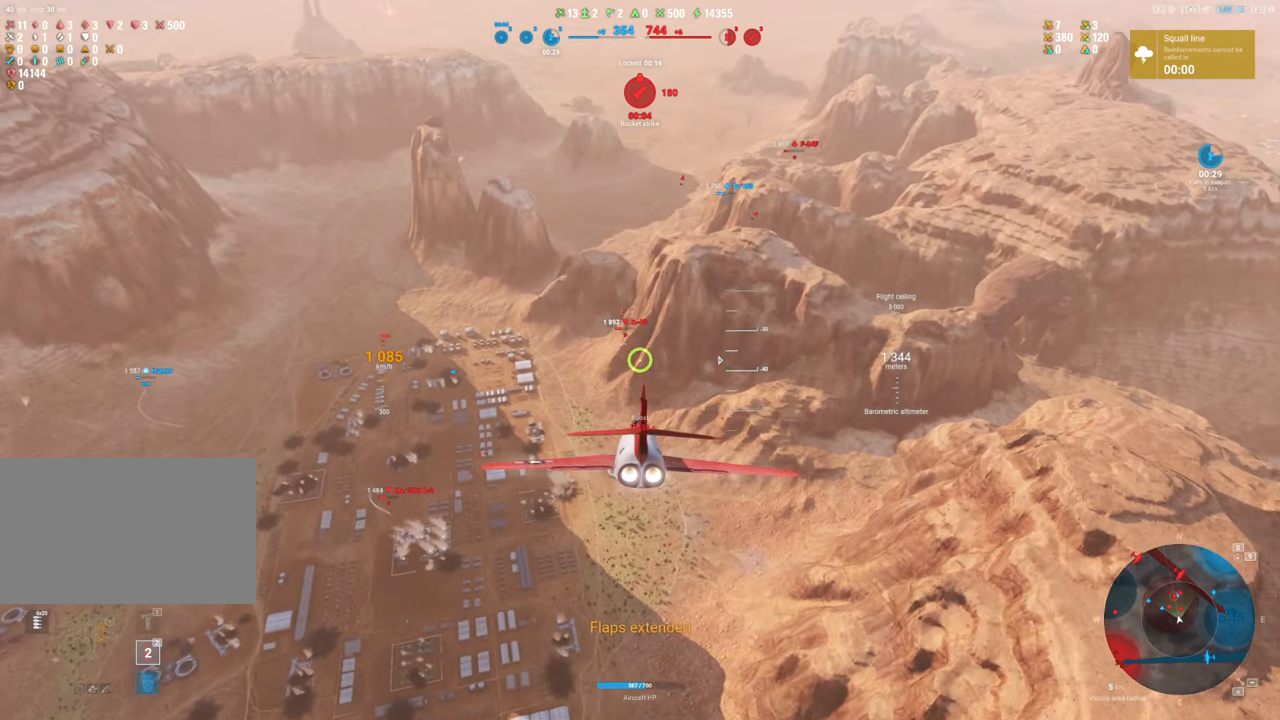
{"keys": ["ctrl"], "mouse": [], "mouse_move": "still", "events": []}
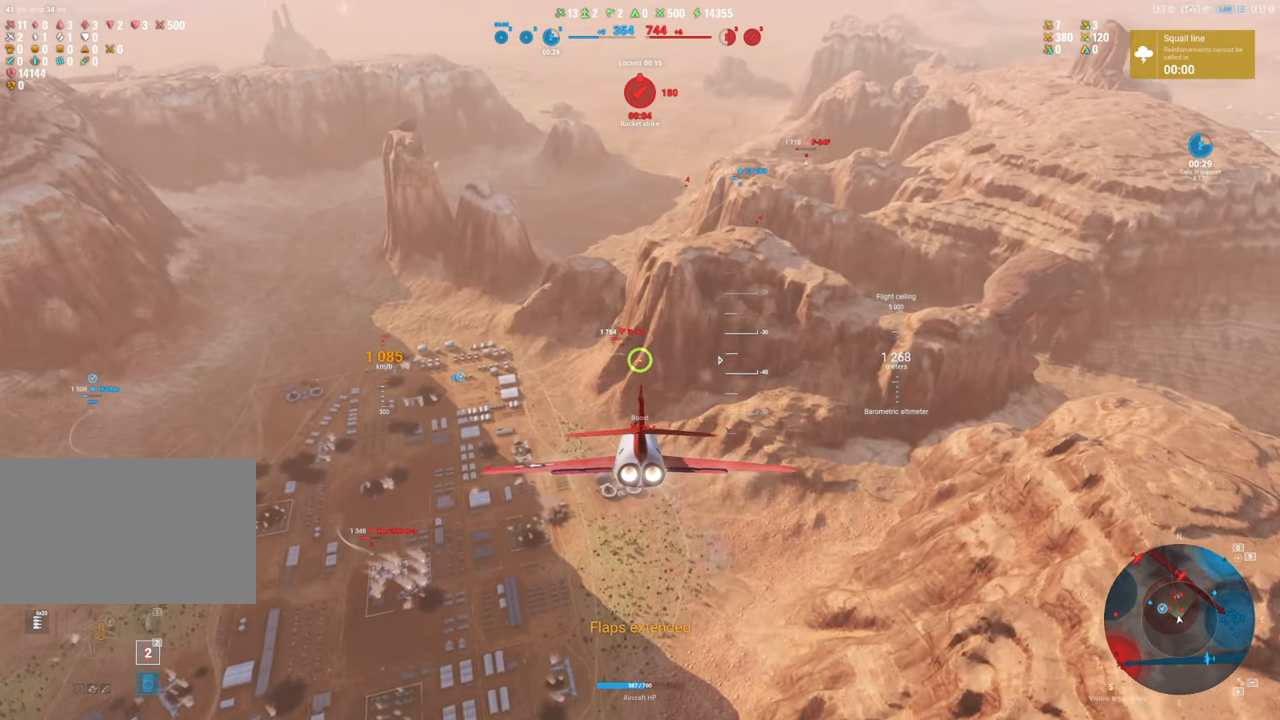
{"keys": ["ctrl", "d"], "mouse": [], "mouse_move": "still", "events": [[50, "d", "down"]]}
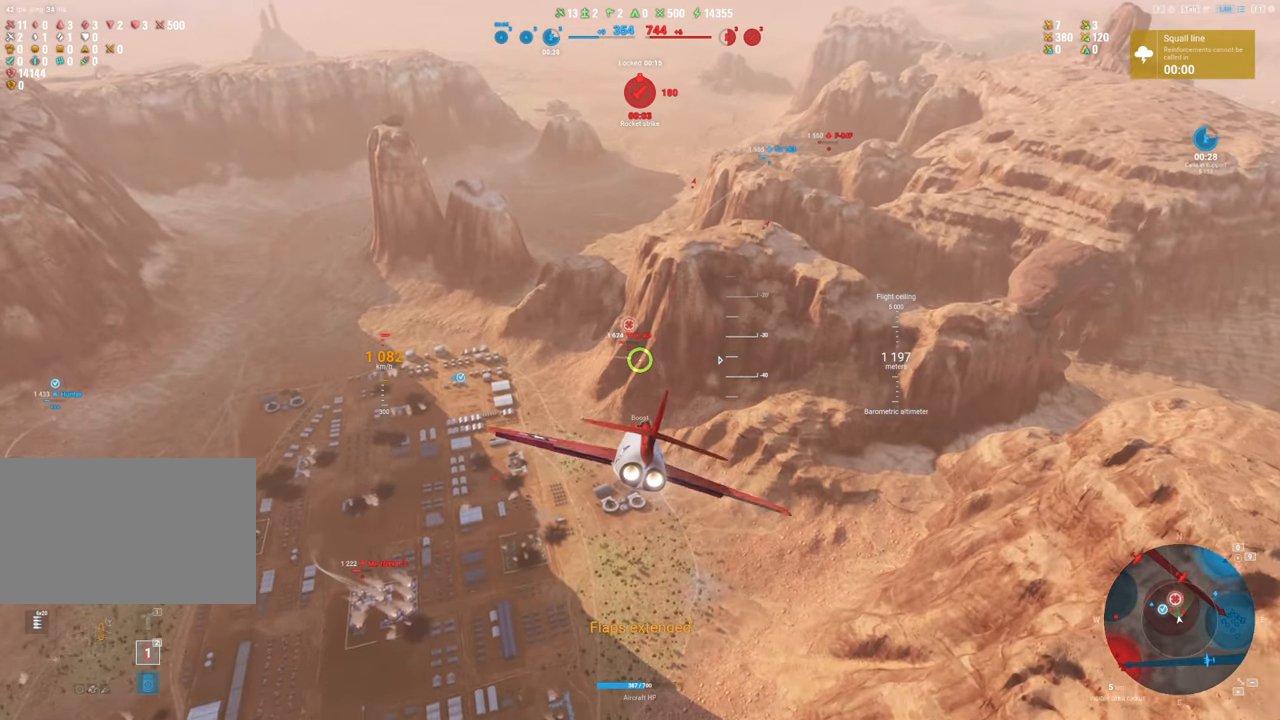
{"keys": ["ctrl"], "mouse": [], "mouse_move": "still", "events": [[17, "d", "up"]]}
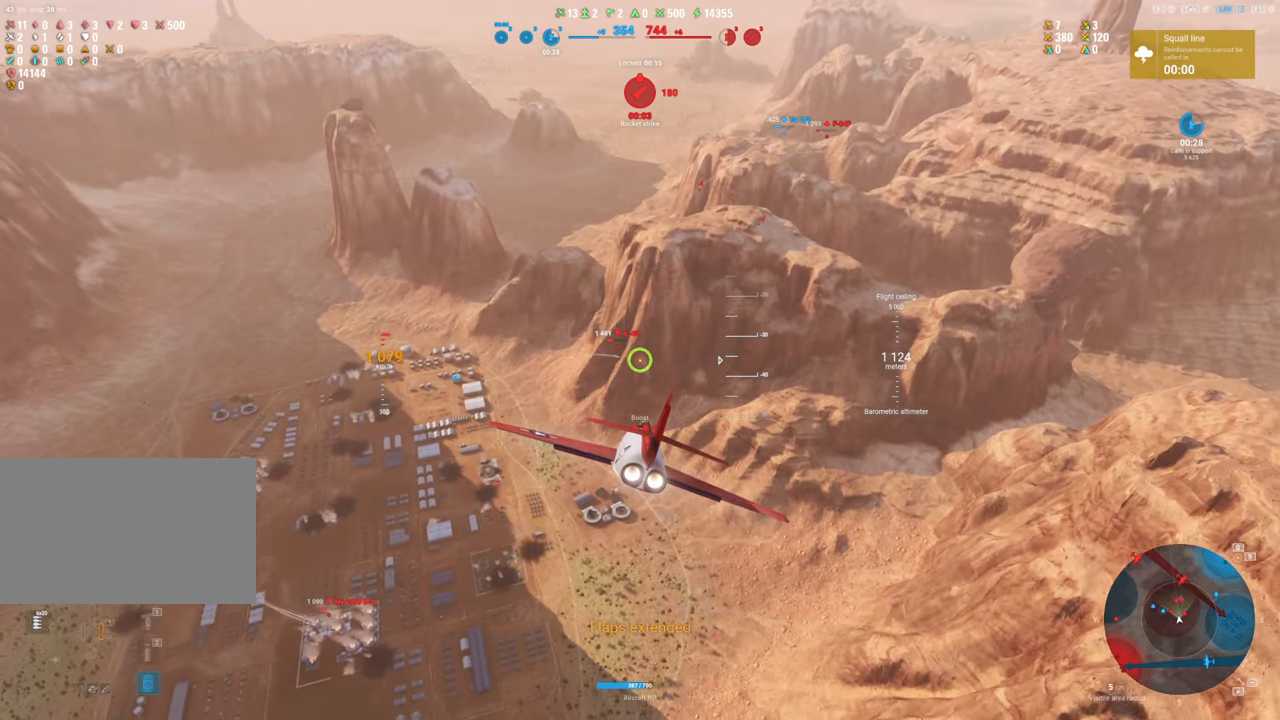
{"keys": ["ctrl"], "mouse": [], "mouse_move": "still", "events": []}
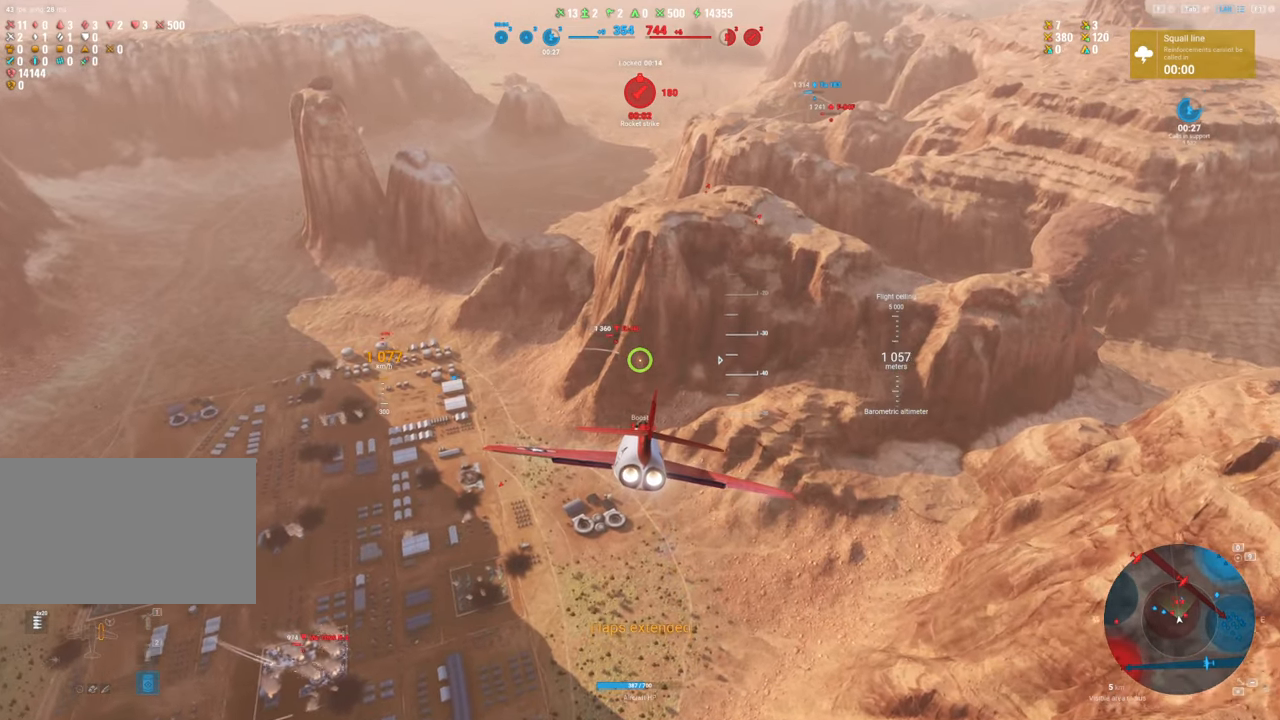
{"keys": ["ctrl"], "mouse": [], "mouse_move": "still", "events": []}
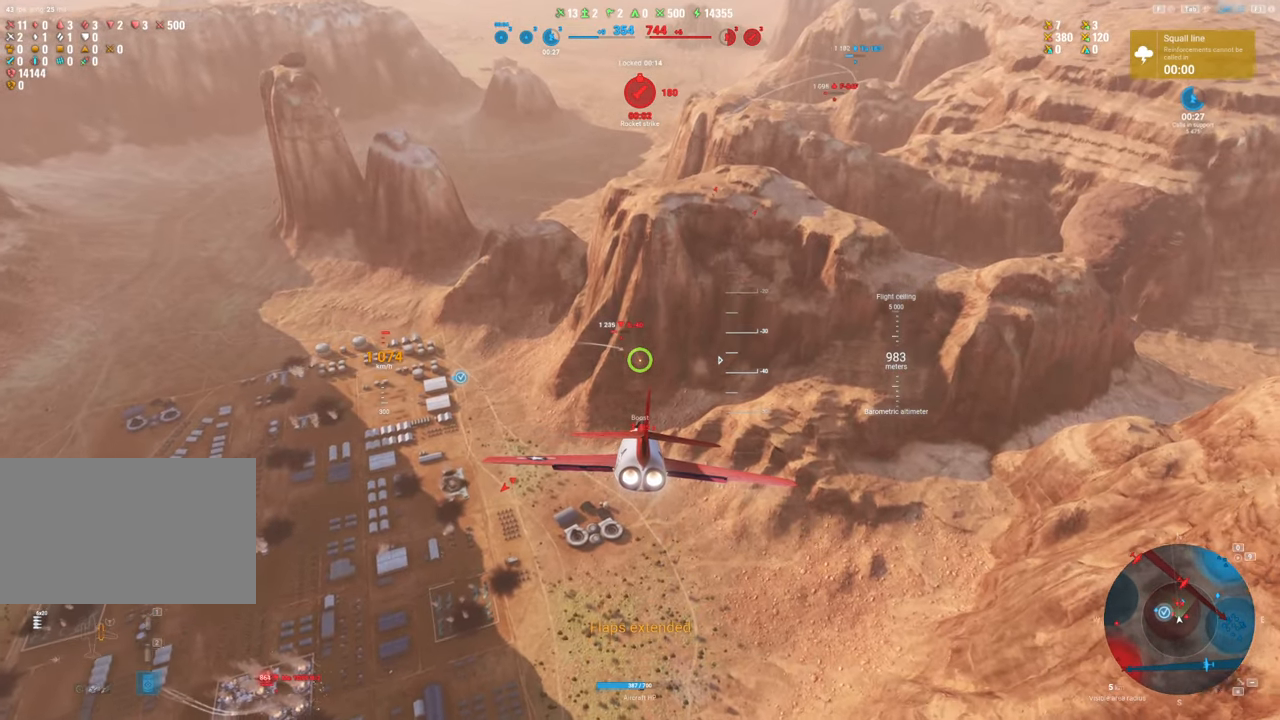
{"keys": ["ctrl"], "mouse": [], "mouse_move": "still", "events": []}
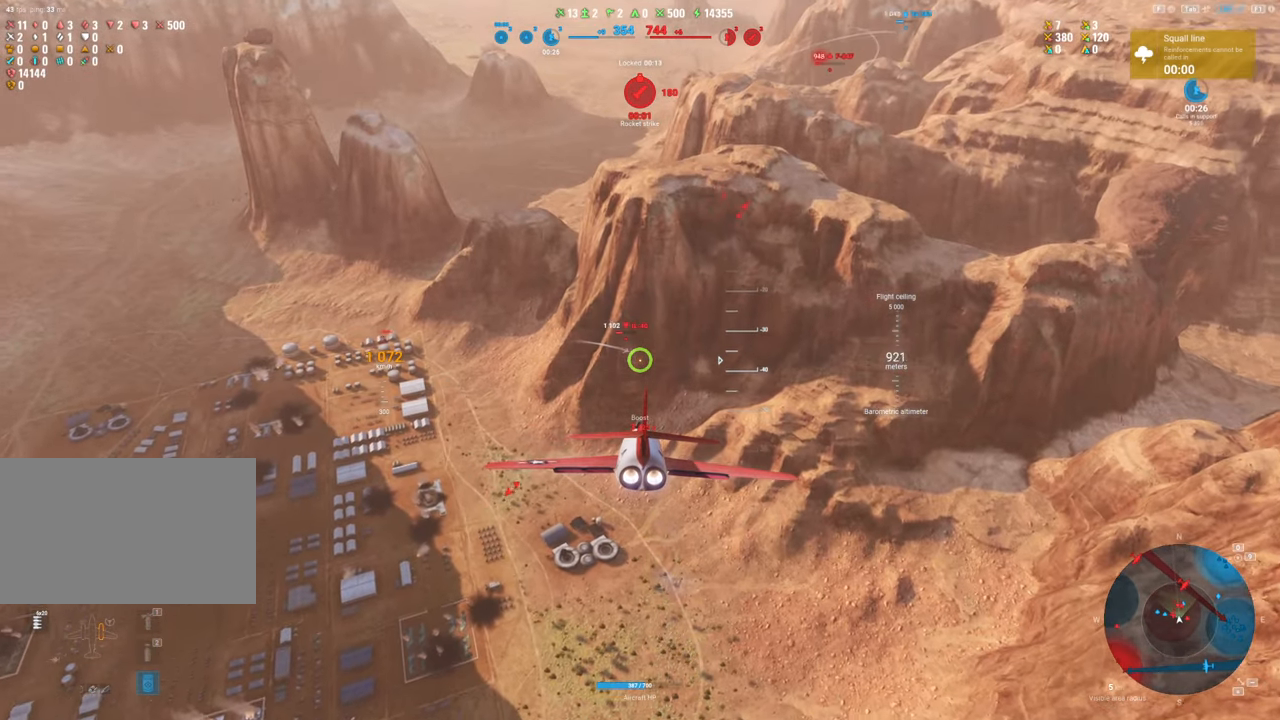
{"keys": ["ctrl"], "mouse": ["left"], "mouse_move": "still", "events": [[133, "mouse_left", "down"]]}
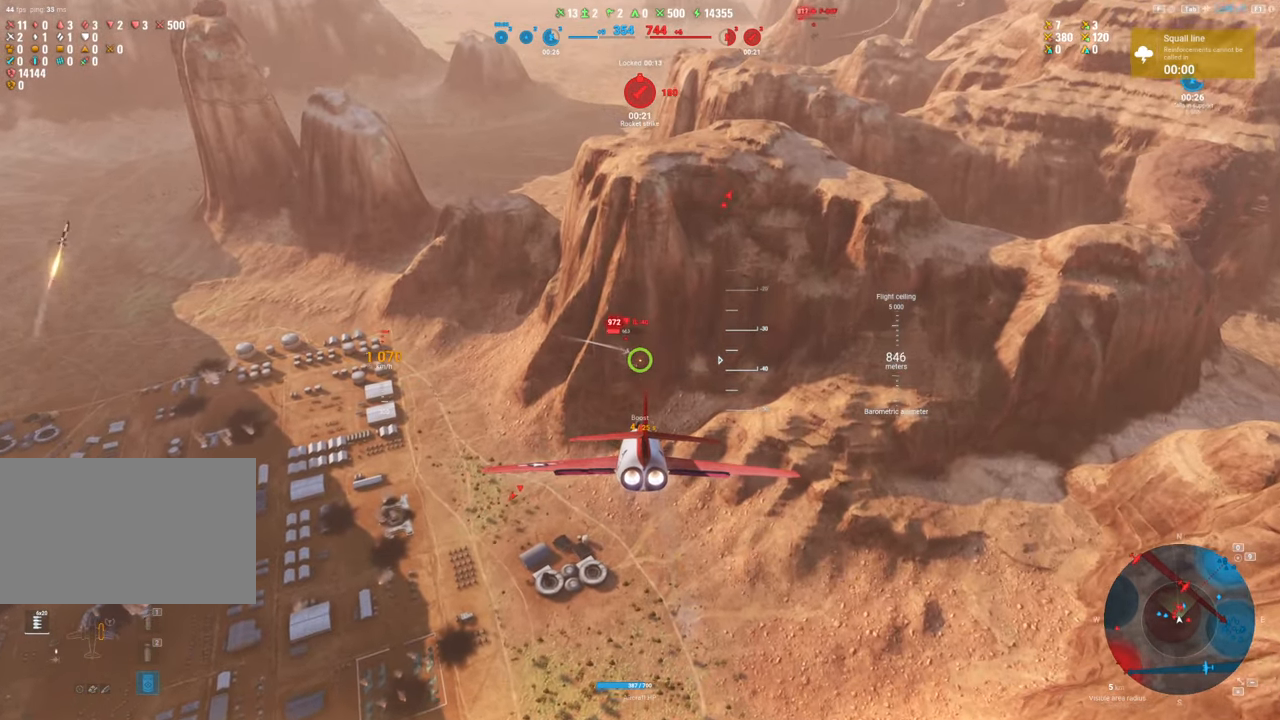
{"keys": ["ctrl"], "mouse": ["left"], "mouse_move": "still", "events": []}
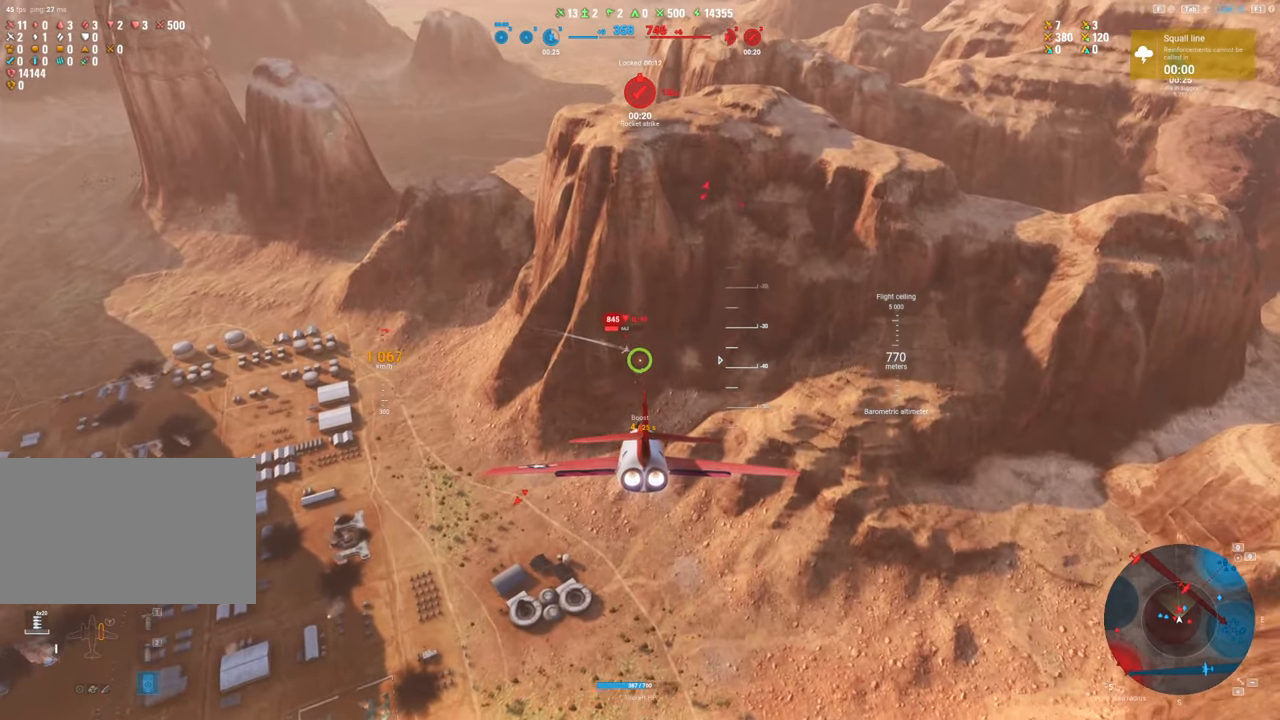
{"keys": ["ctrl"], "mouse": ["left"], "mouse_move": "still", "events": []}
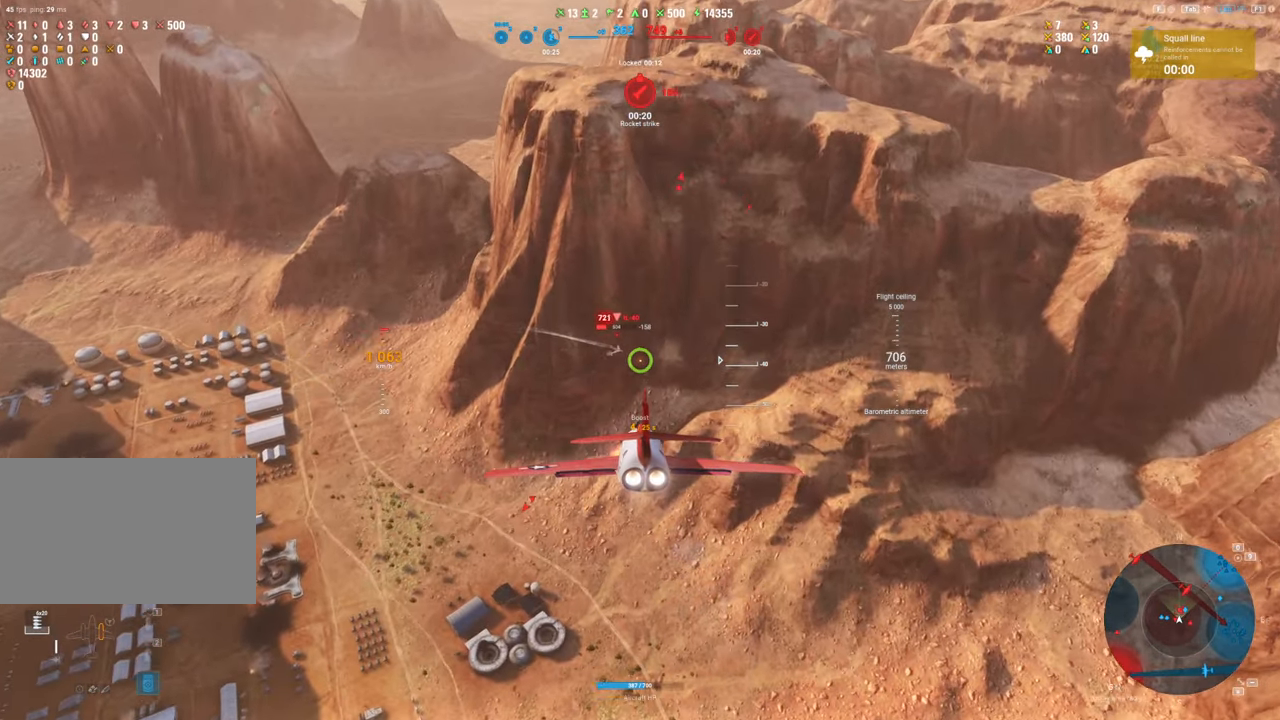
{"keys": ["ctrl"], "mouse": ["left"], "mouse_move": "still", "events": []}